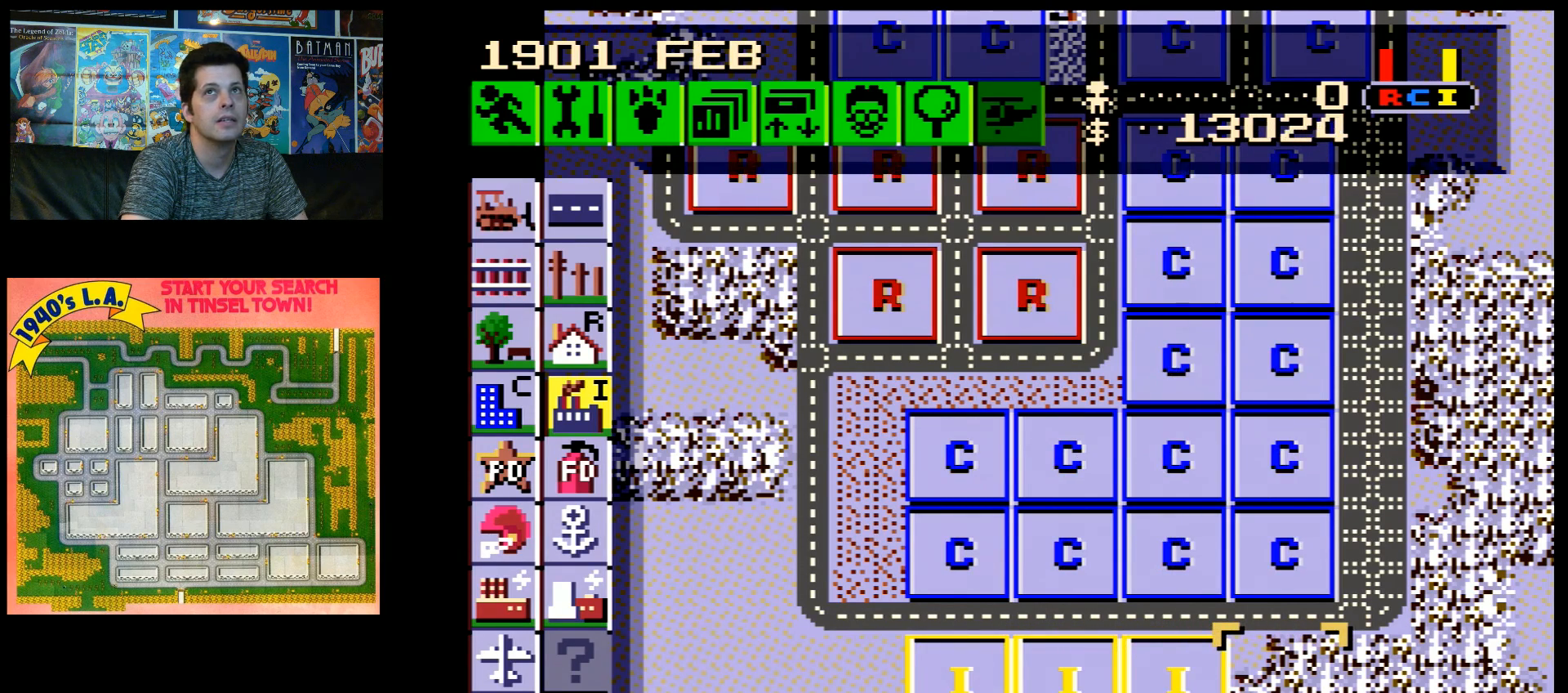
Gameplay with a controller (Nintendo layout); each line is a JSON object with the inputs held at the frame after it. "events" lists button and stick changes between this image and that frame as [ms after this image, input, new state], when the widget could be followed in between. Not read: L3 R3.
{"buttons": ["DPAD_DOWN"], "events": [[83, "DPAD_DOWN", "down"]]}
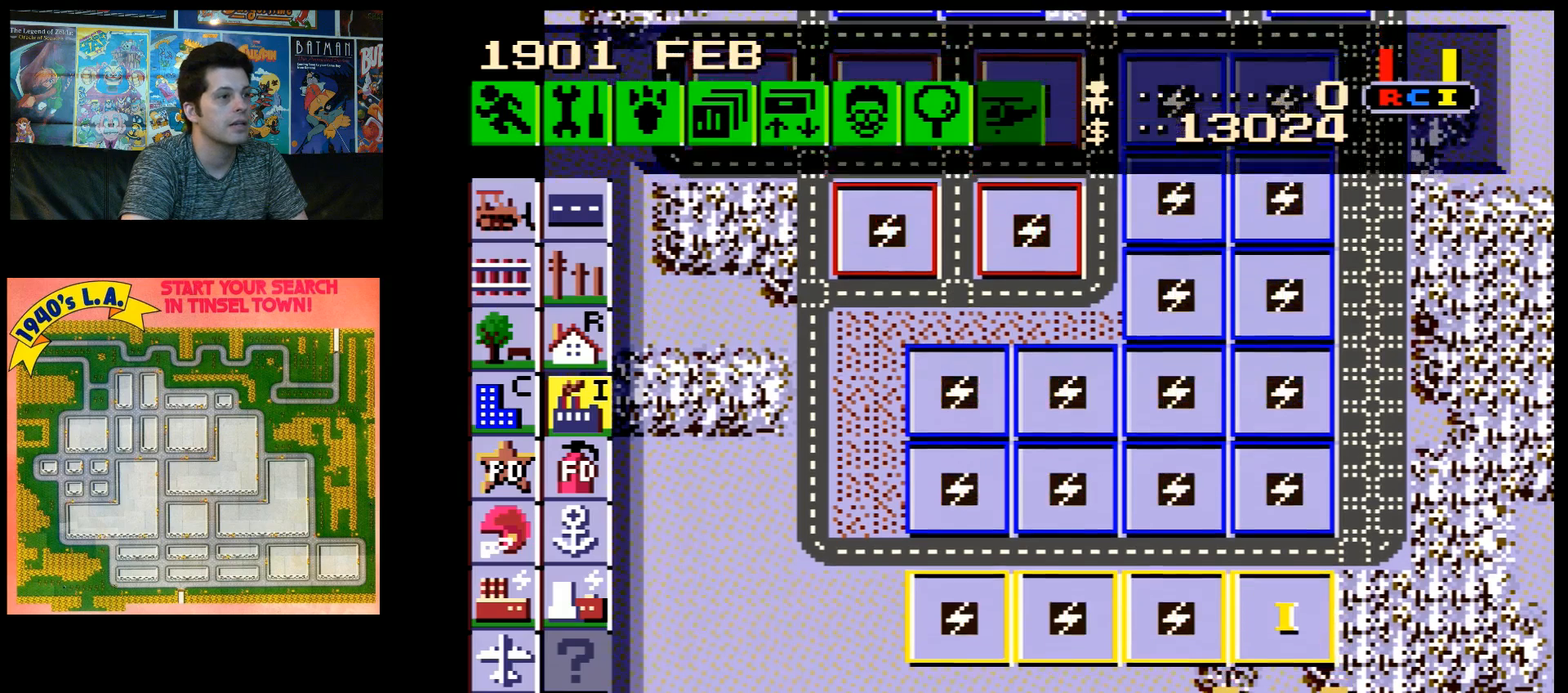
{"buttons": [], "events": [[83, "DPAD_DOWN", "up"]]}
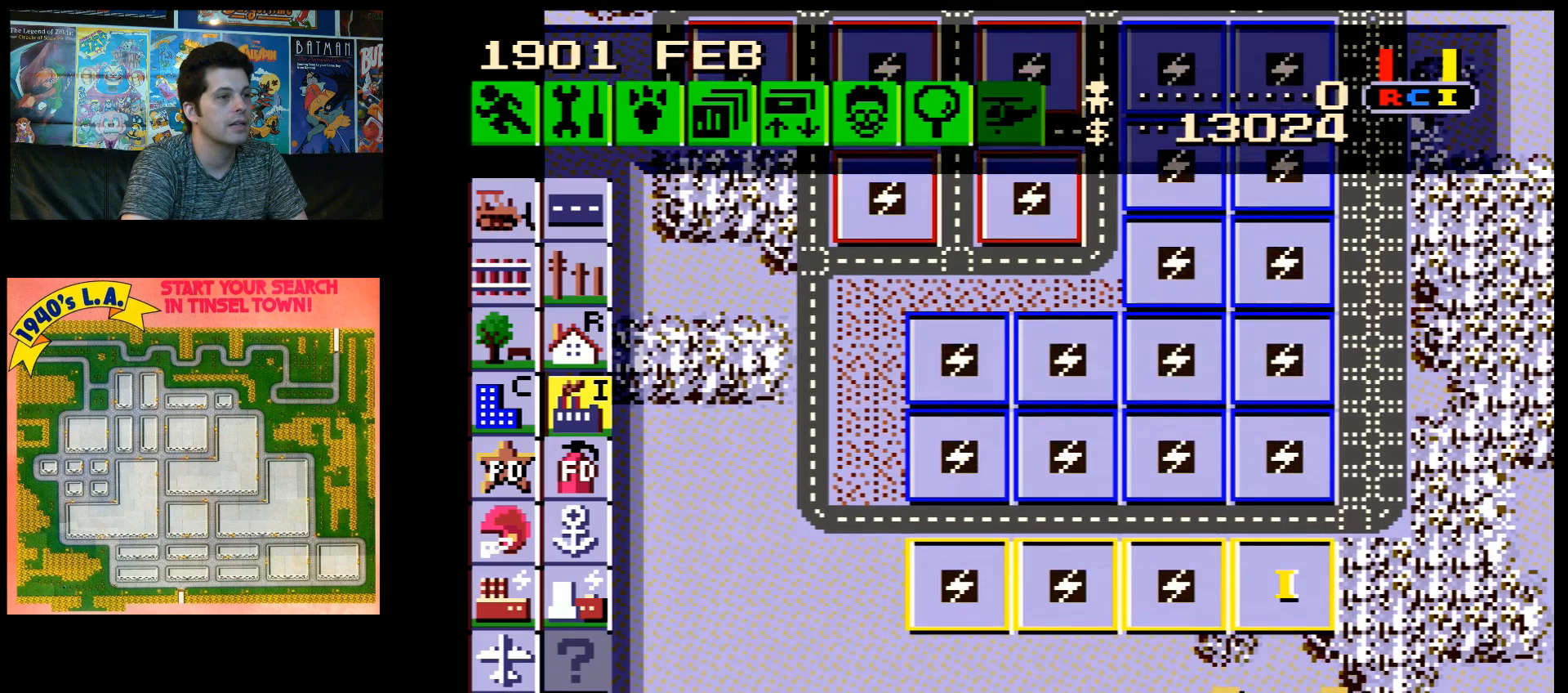
{"buttons": [], "events": []}
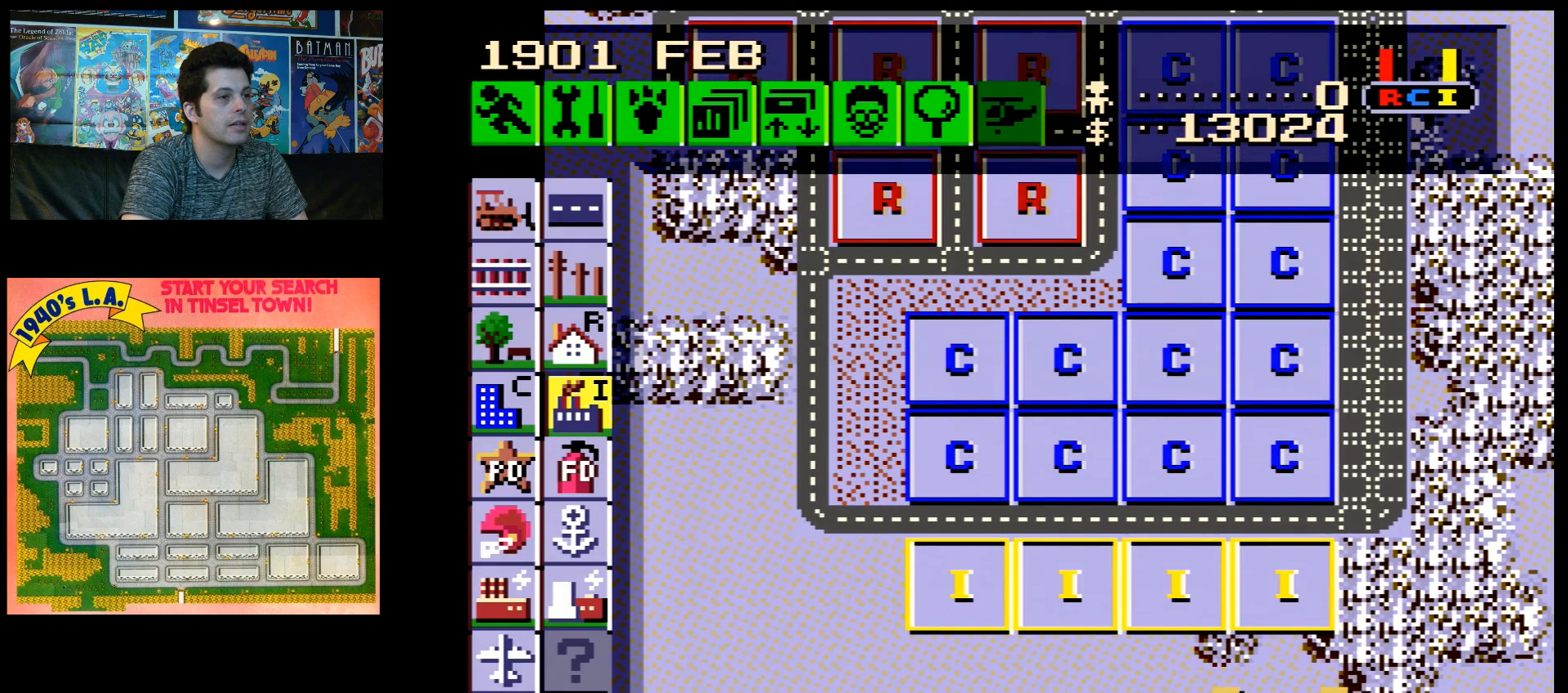
{"buttons": ["DPAD_LEFT"], "events": [[67, "B", "down"], [183, "B", "up"], [217, "DPAD_LEFT", "down"]]}
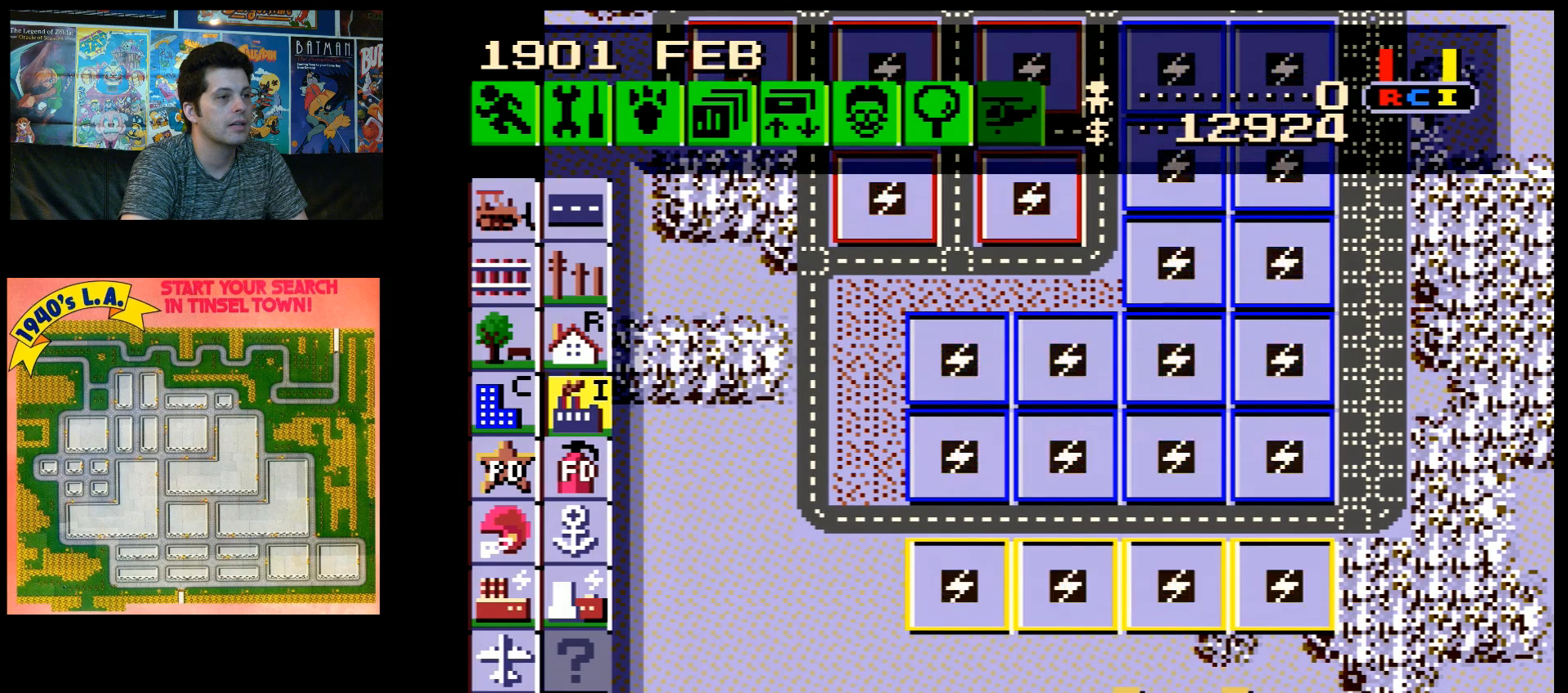
{"buttons": ["DPAD_LEFT"], "events": [[67, "DPAD_LEFT", "up"], [183, "B", "down"], [317, "B", "up"], [367, "DPAD_LEFT", "down"]]}
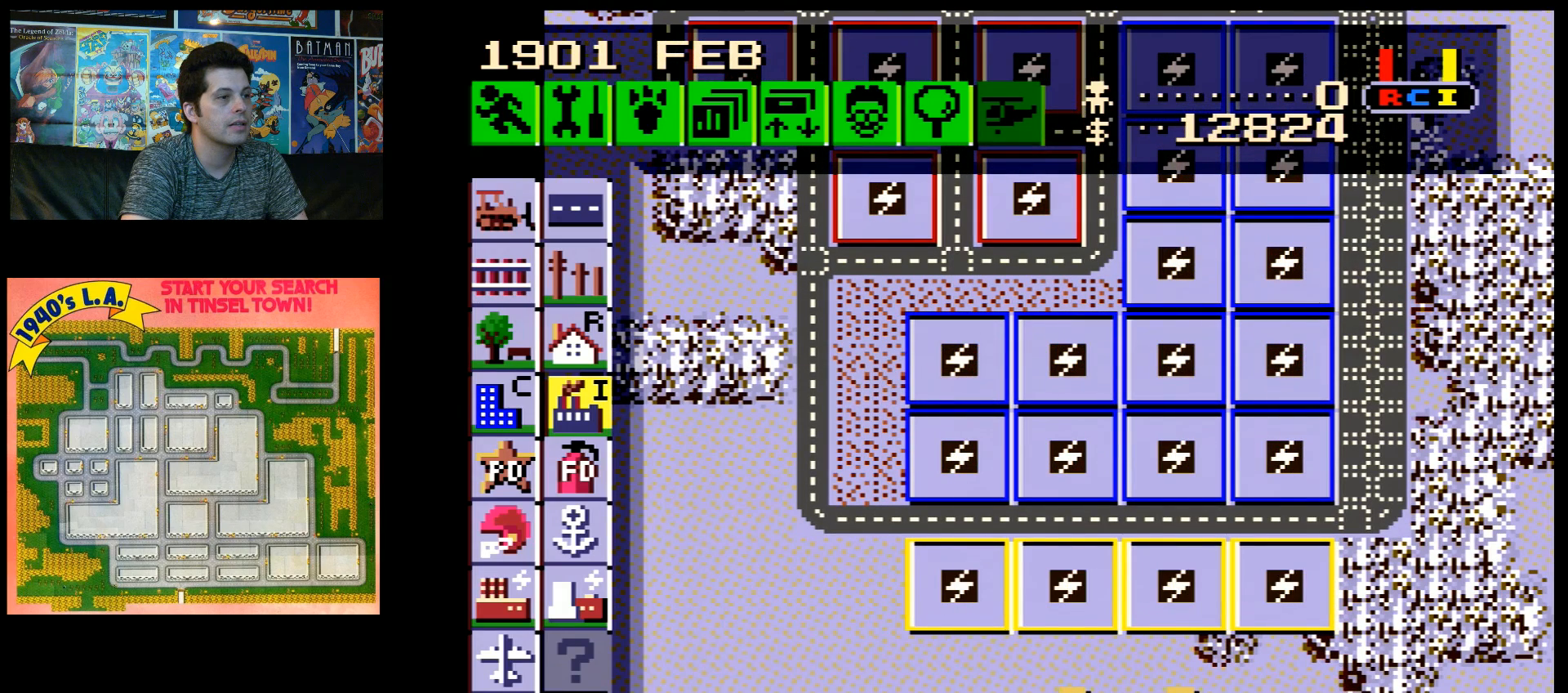
{"buttons": [], "events": [[217, "DPAD_LEFT", "up"], [367, "B", "down"], [500, "B", "up"]]}
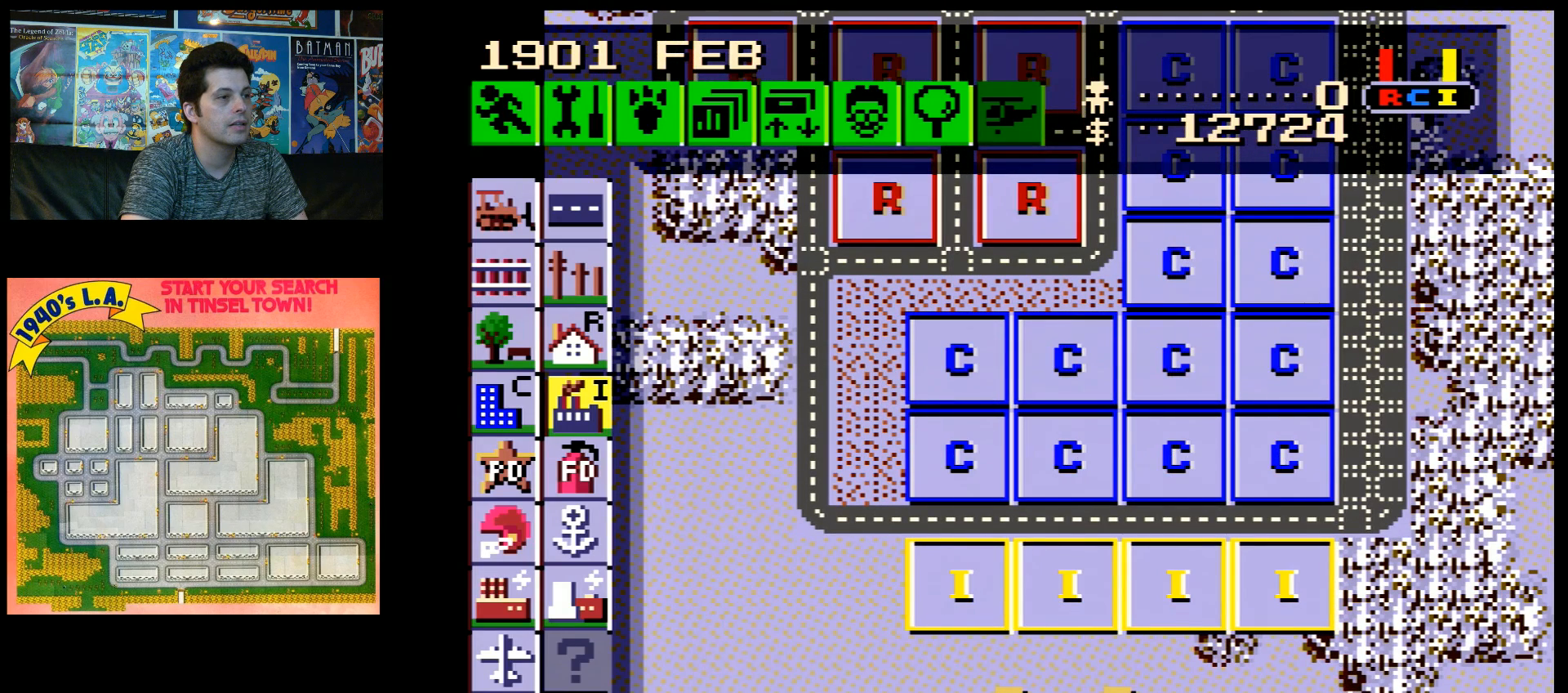
{"buttons": [], "events": [[67, "DPAD_LEFT", "down"], [400, "DPAD_LEFT", "up"]]}
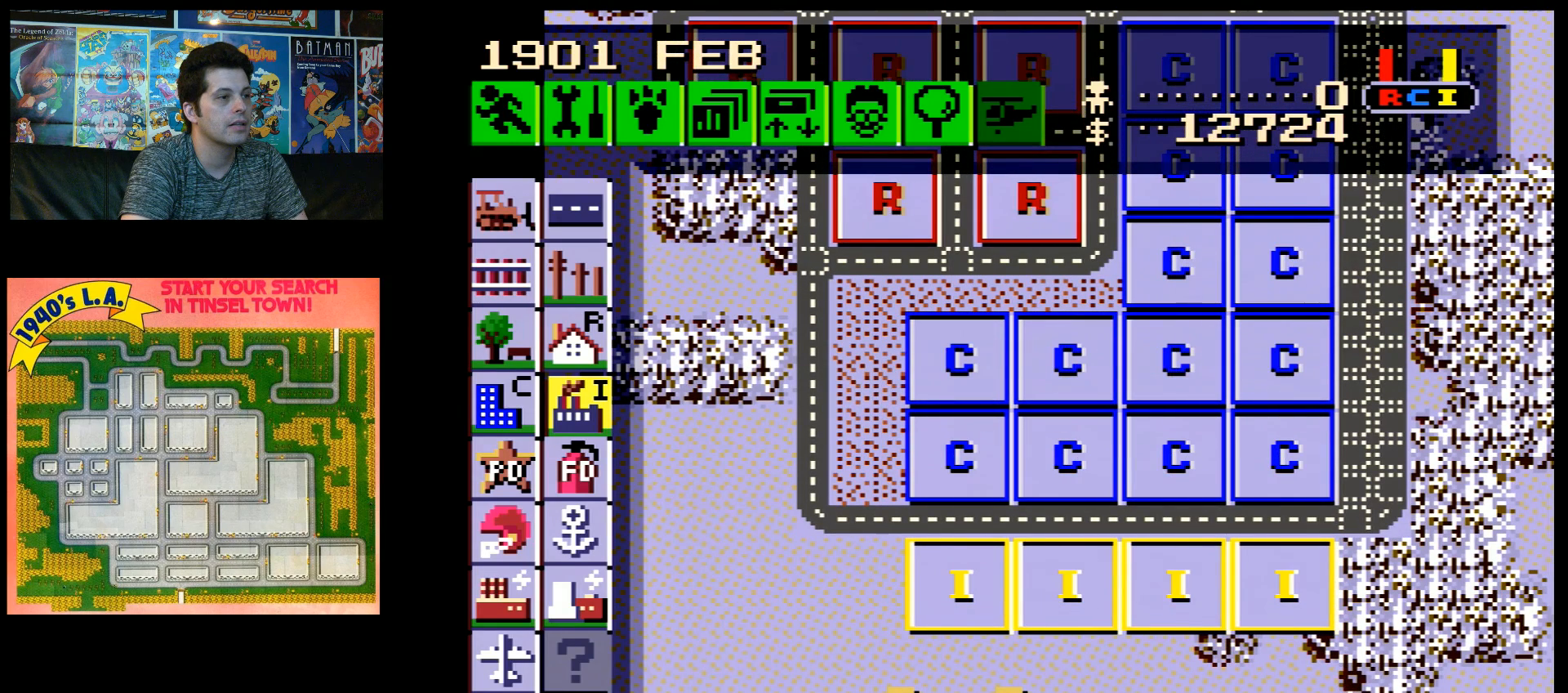
{"buttons": [], "events": [[50, "B", "down"], [183, "B", "up"]]}
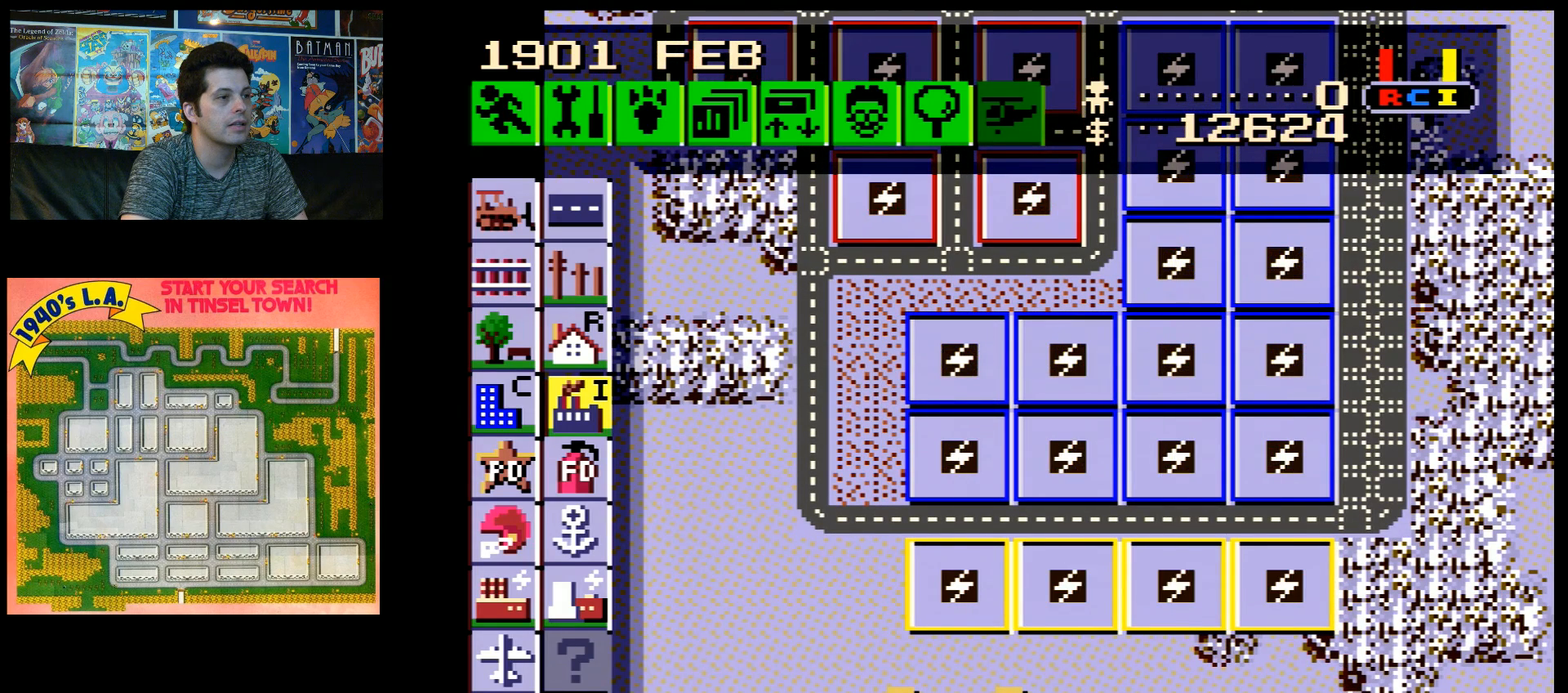
{"buttons": ["DPAD_UP", "DPAD_LEFT"], "events": [[50, "DPAD_LEFT", "down"], [317, "DPAD_UP", "down"]]}
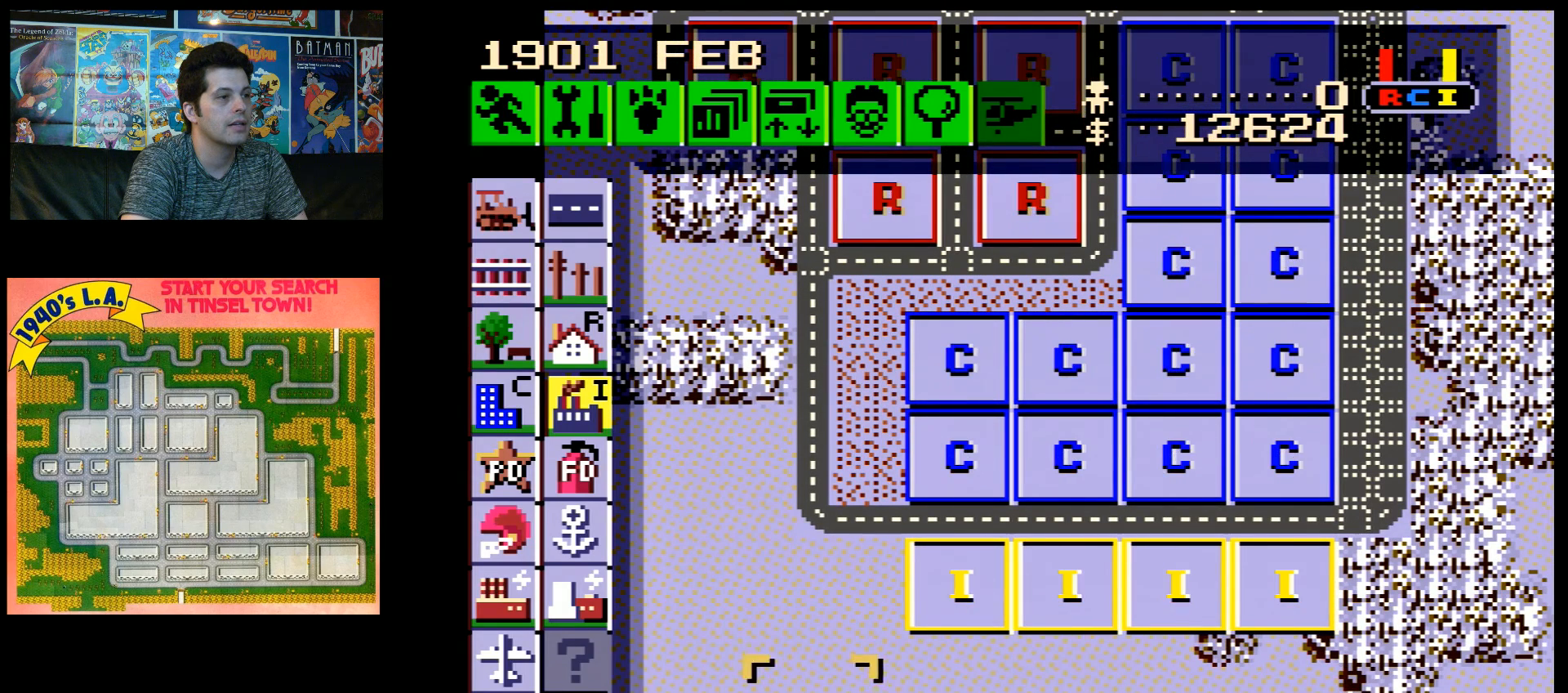
{"buttons": ["DPAD_UP"], "events": [[333, "DPAD_LEFT", "up"]]}
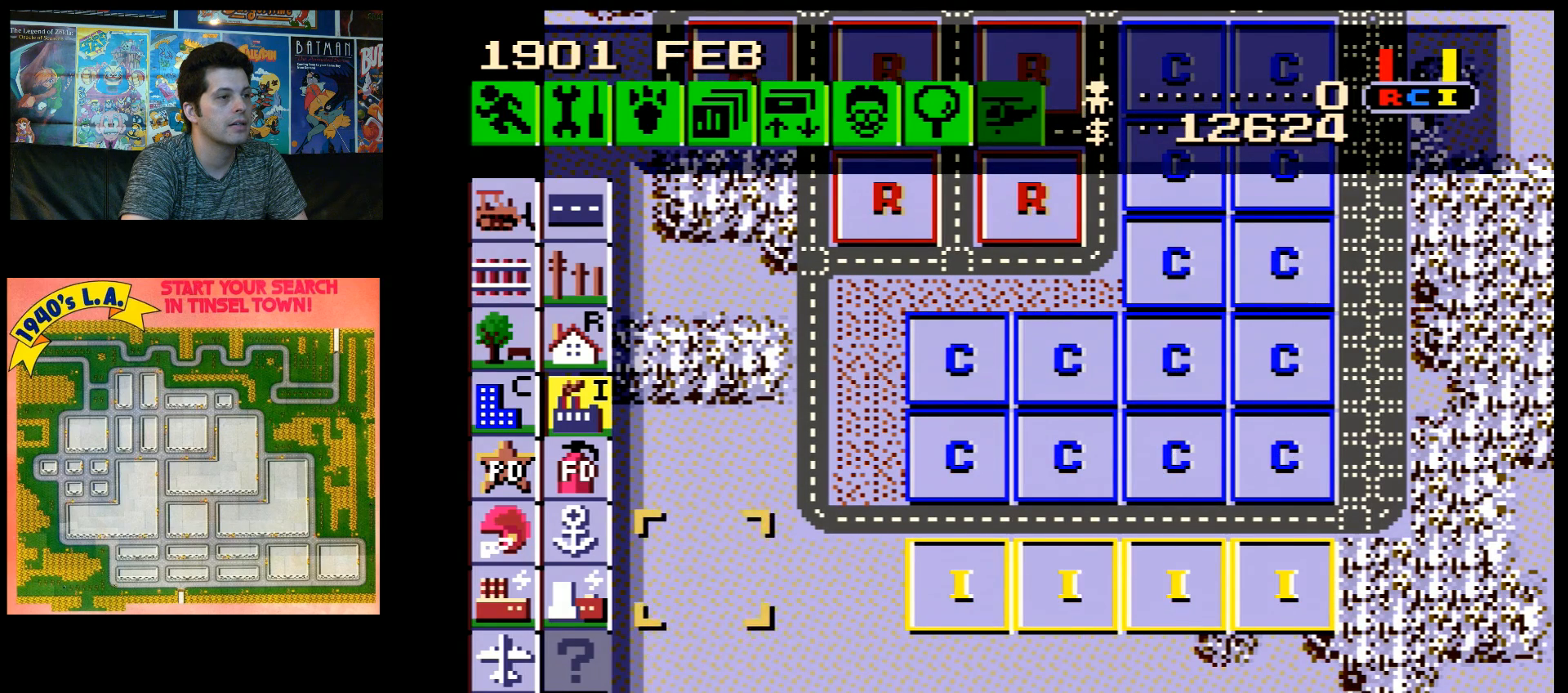
{"buttons": ["DPAD_UP", "DPAD_LEFT"], "events": [[467, "DPAD_LEFT", "down"]]}
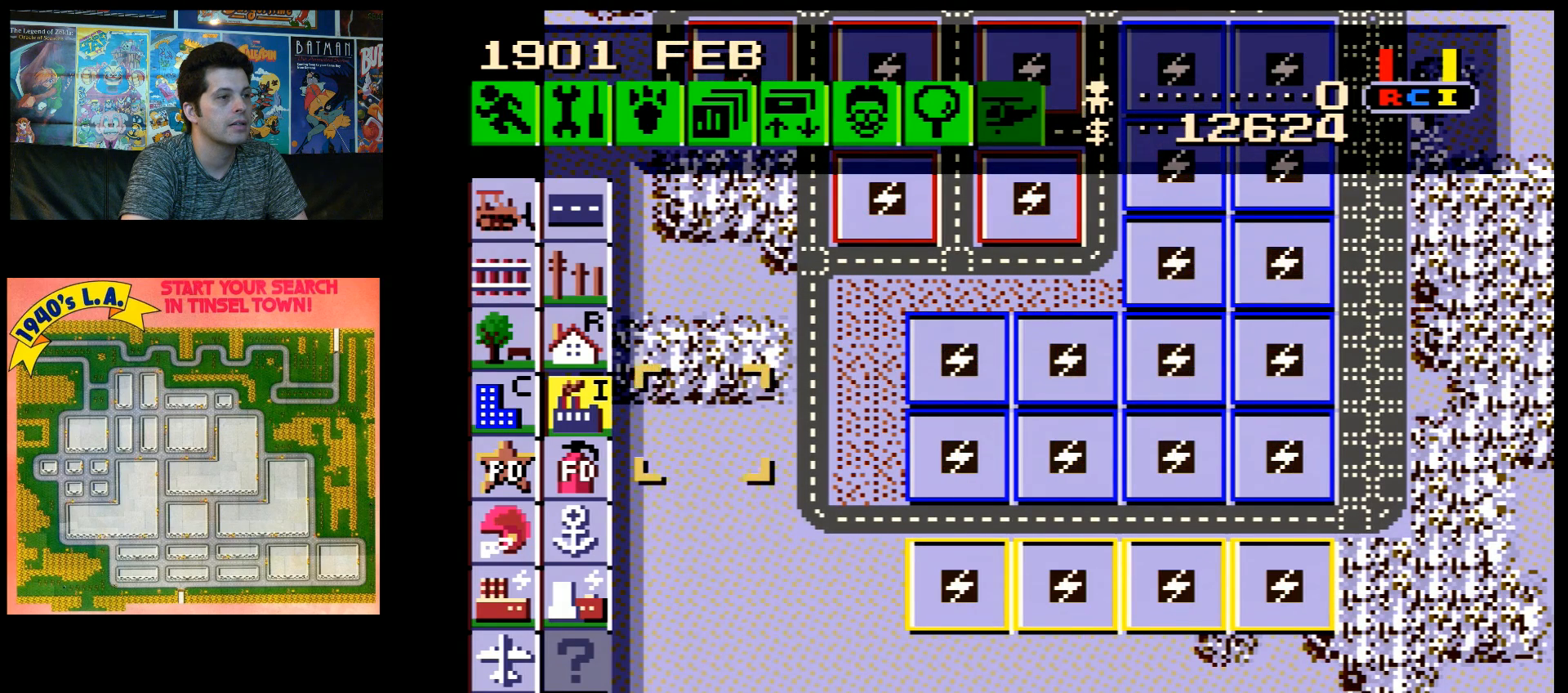
{"buttons": [], "events": [[133, "DPAD_UP", "up"], [150, "DPAD_LEFT", "up"]]}
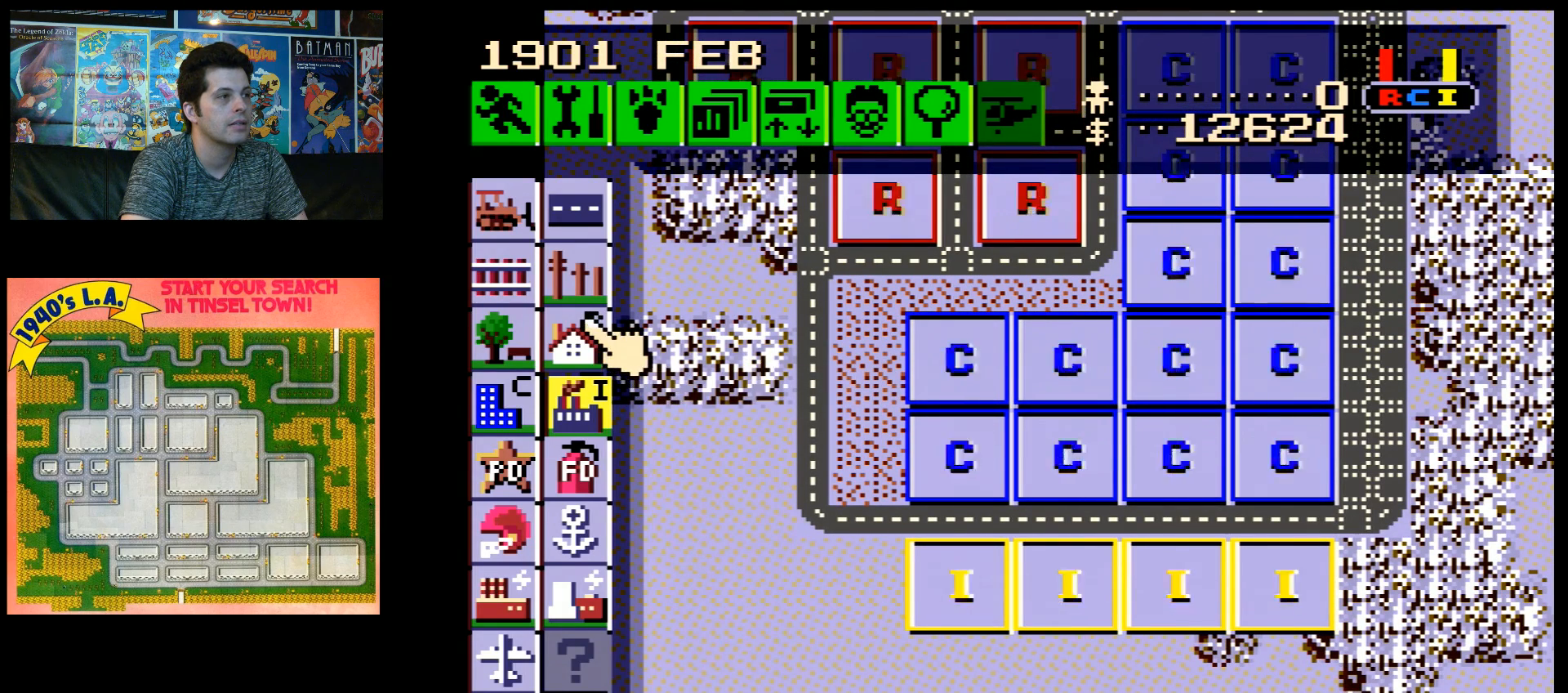
{"buttons": [], "events": []}
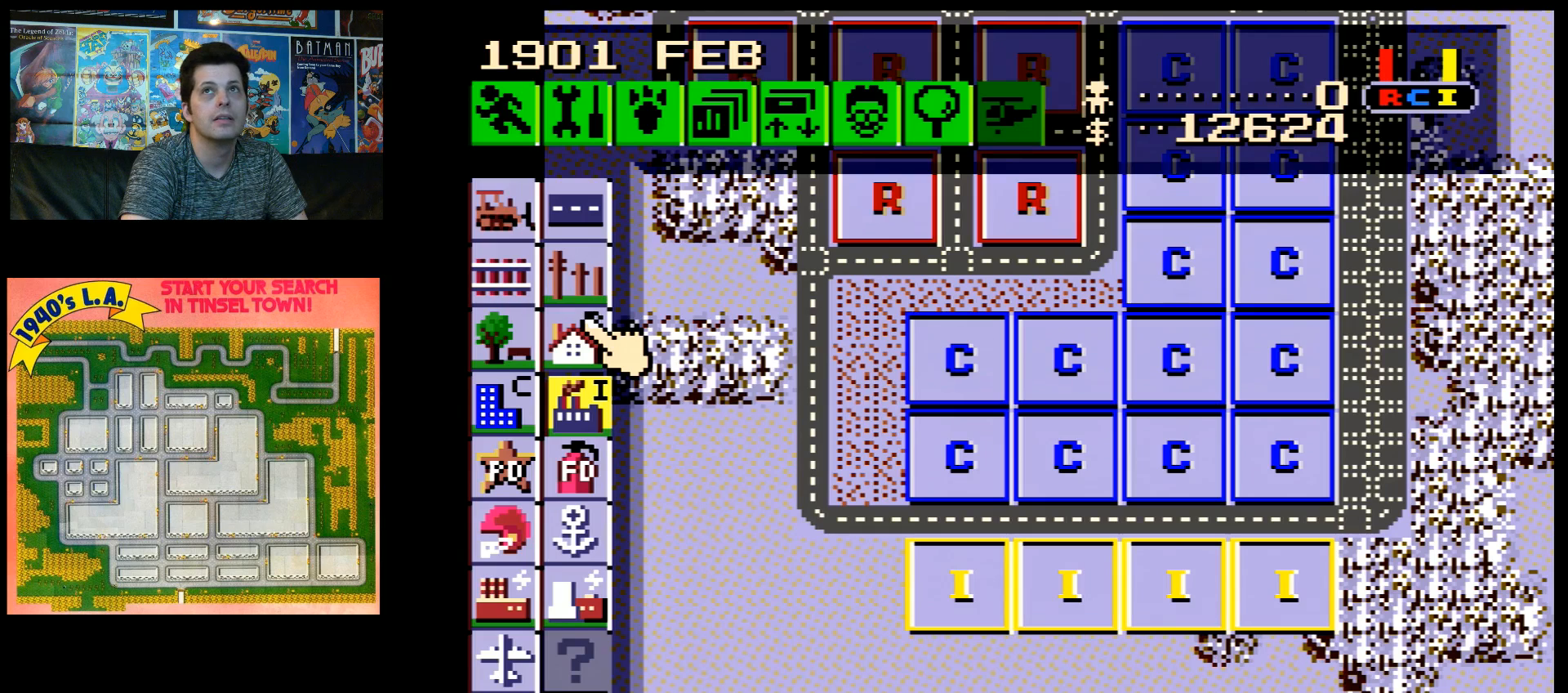
{"buttons": [], "events": []}
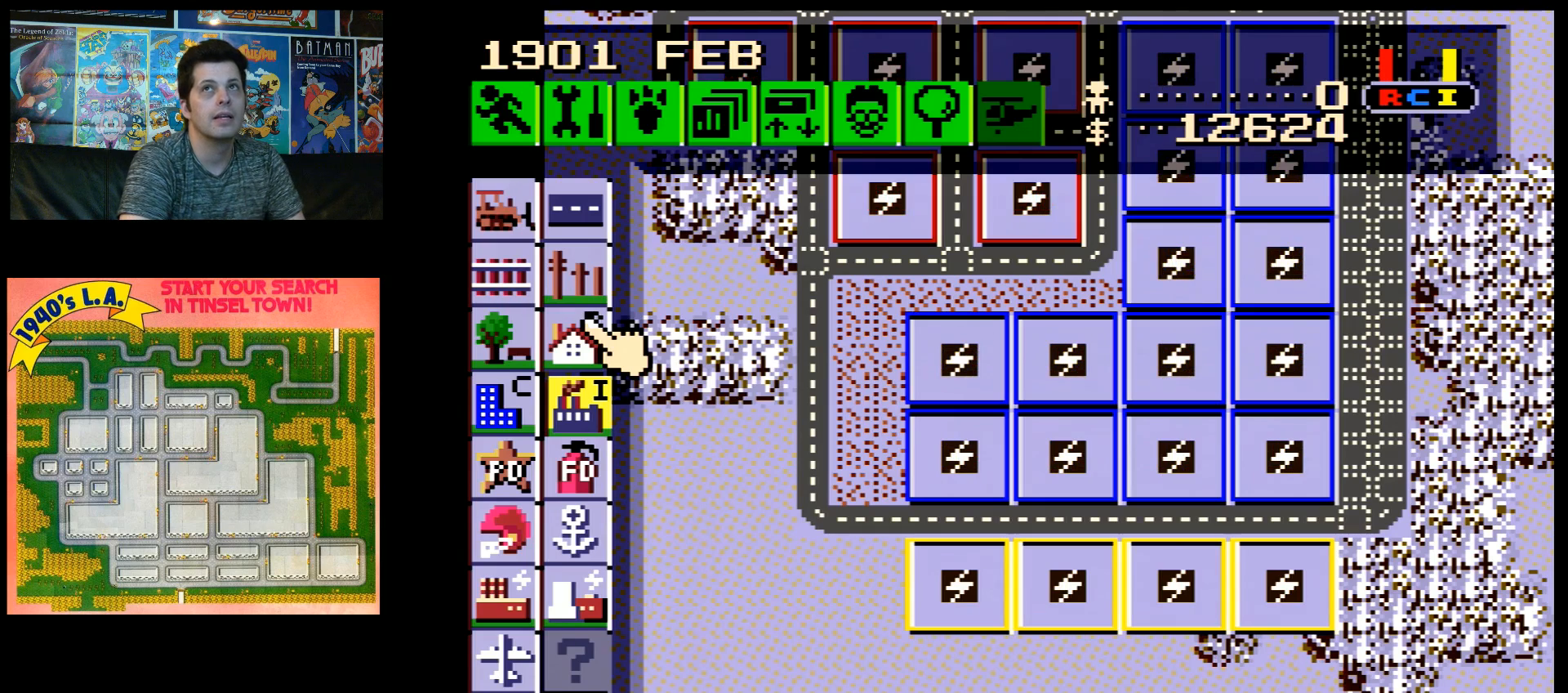
{"buttons": [], "events": []}
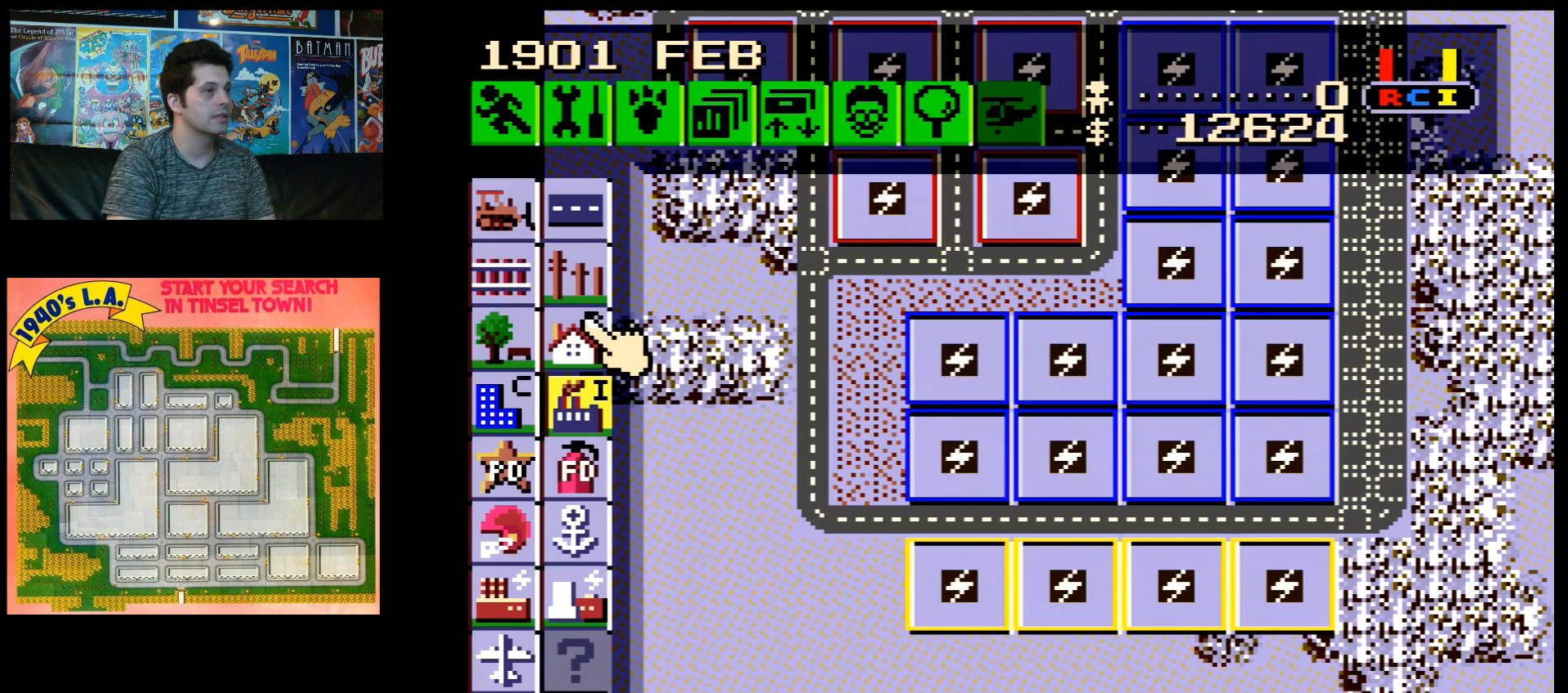
{"buttons": ["B"], "events": [[33, "DPAD_UP", "down"], [283, "DPAD_UP", "up"], [367, "B", "down"]]}
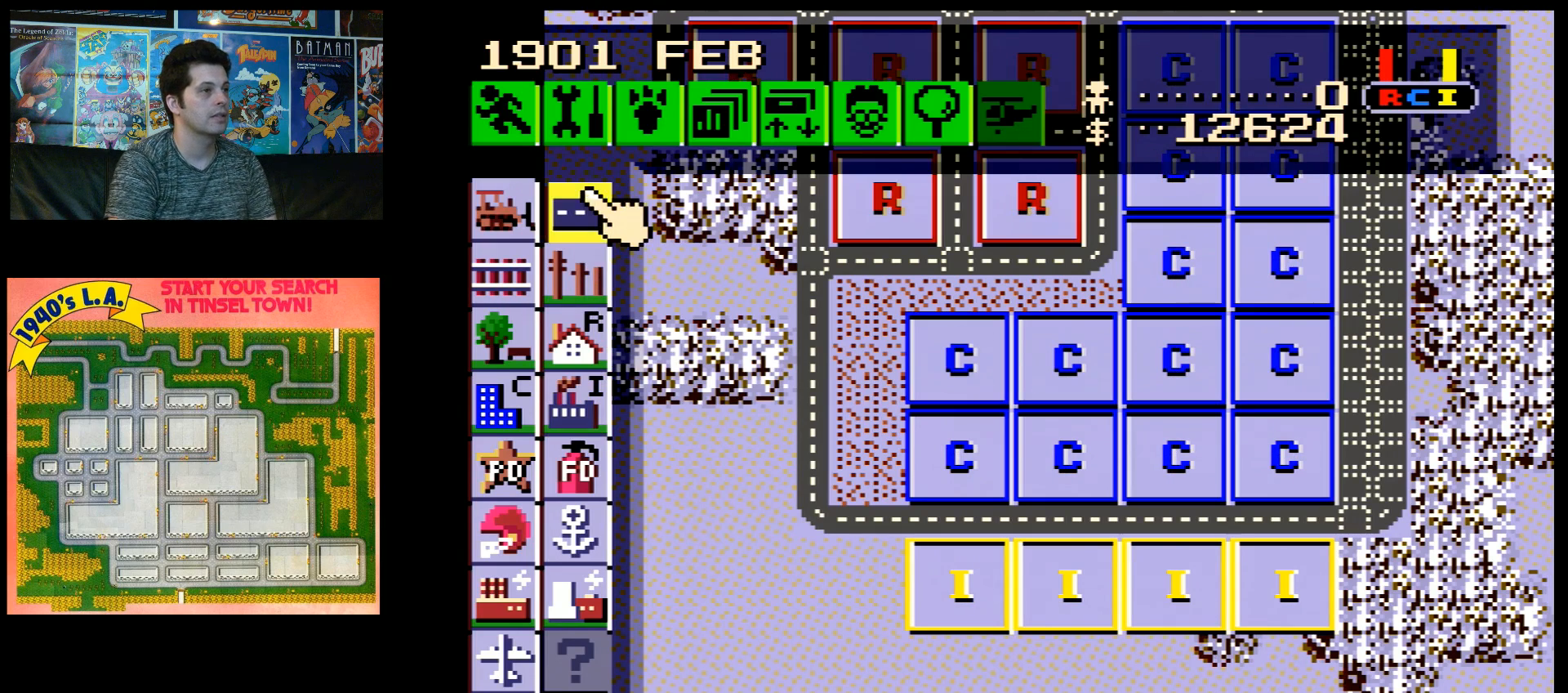
{"buttons": ["DPAD_DOWN", "DPAD_RIGHT"], "events": [[33, "B", "up"], [33, "DPAD_DOWN", "down"], [250, "DPAD_RIGHT", "down"]]}
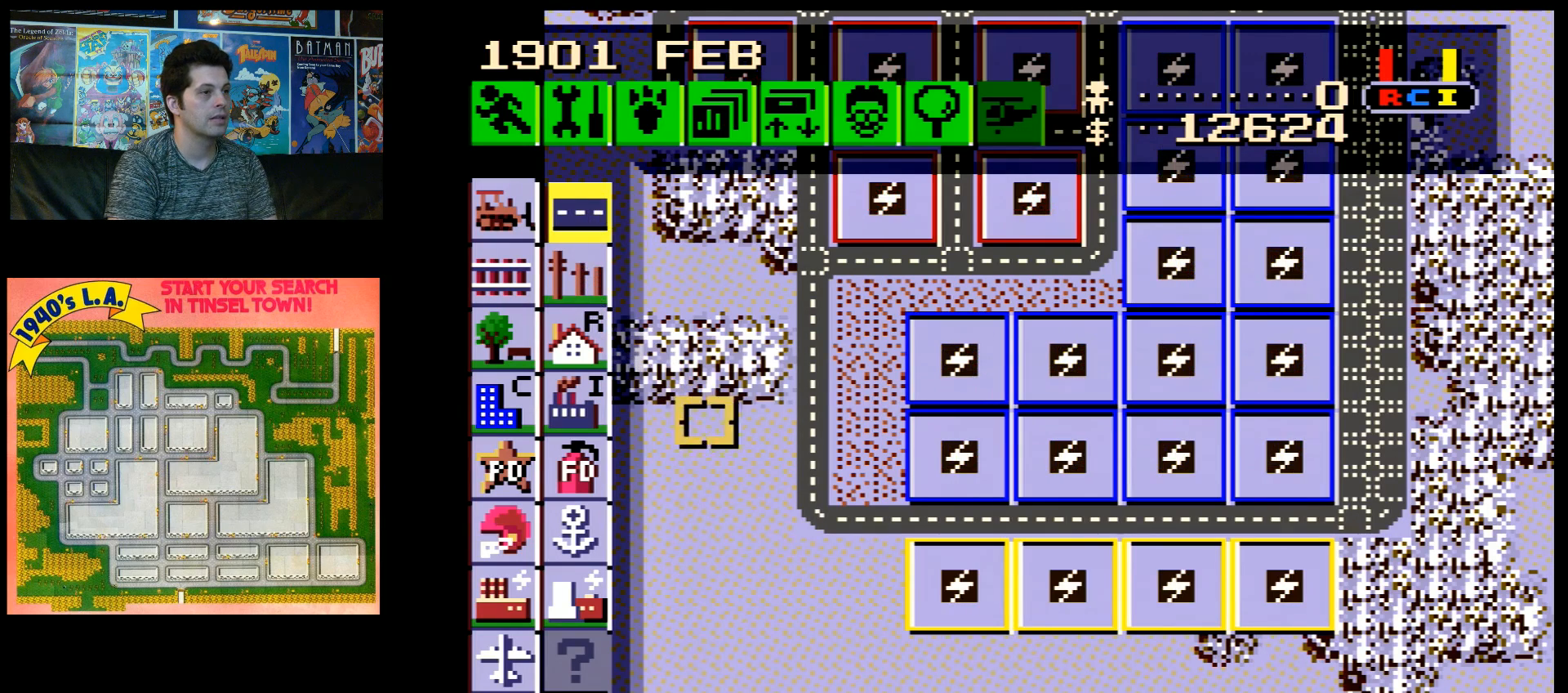
{"buttons": ["DPAD_DOWN", "DPAD_RIGHT"], "events": []}
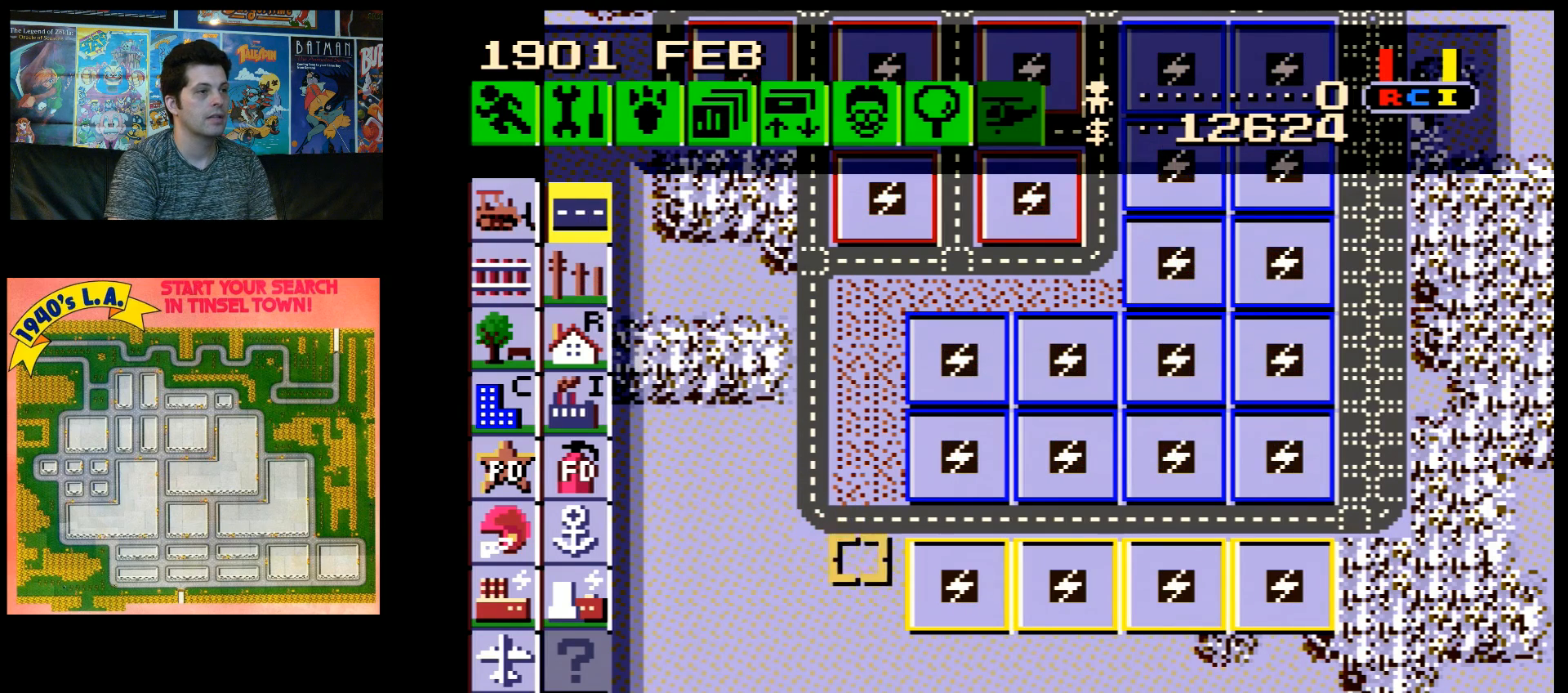
{"buttons": [], "events": [[17, "DPAD_DOWN", "up"], [67, "DPAD_RIGHT", "up"]]}
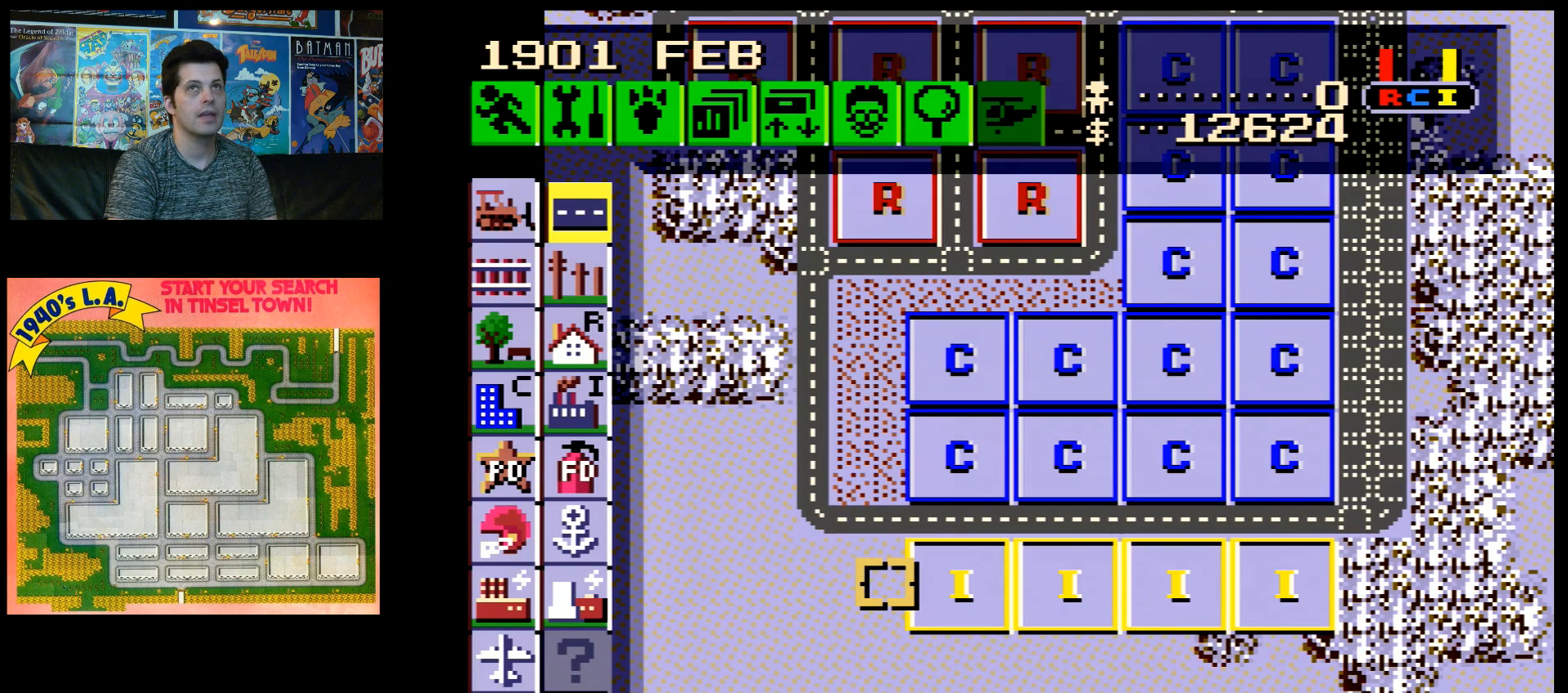
{"buttons": [], "events": []}
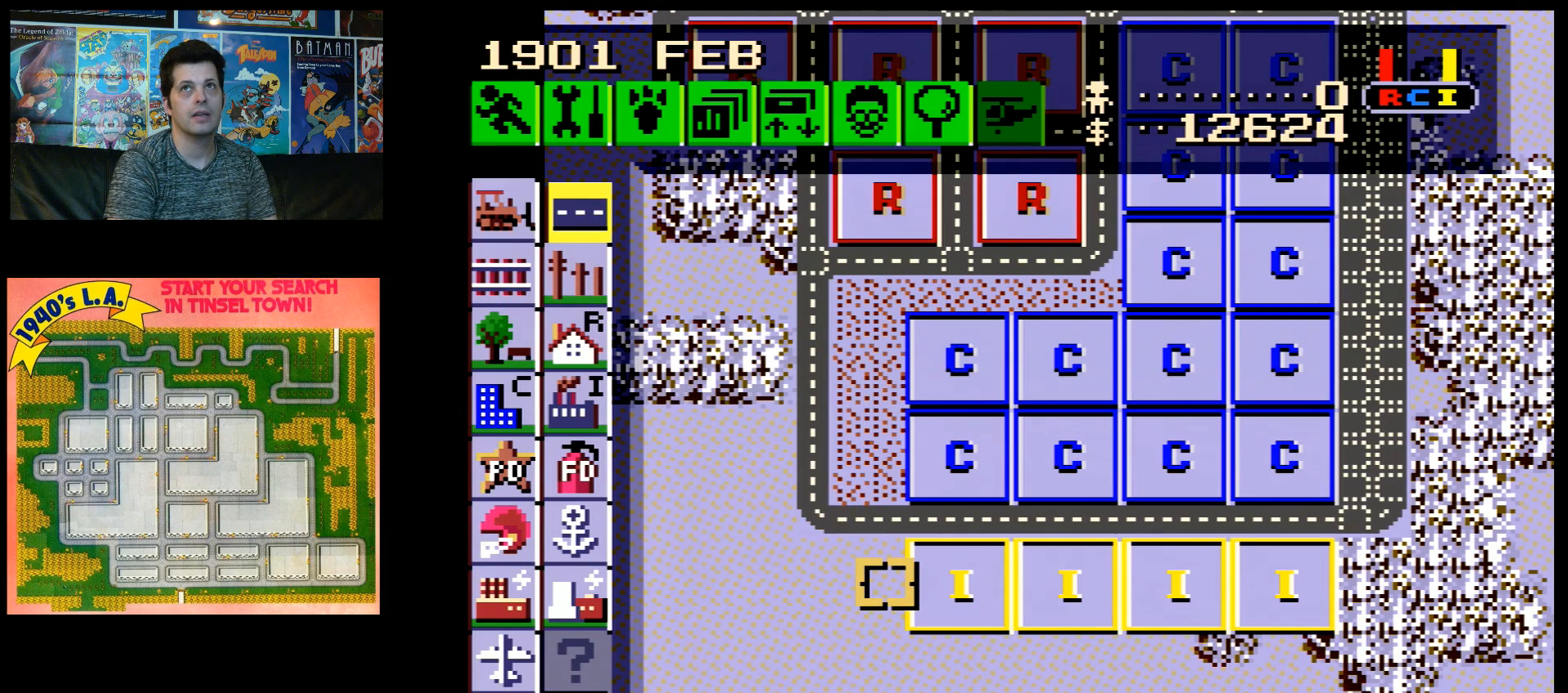
{"buttons": [], "events": [[250, "DPAD_UP", "down"], [317, "DPAD_UP", "up"]]}
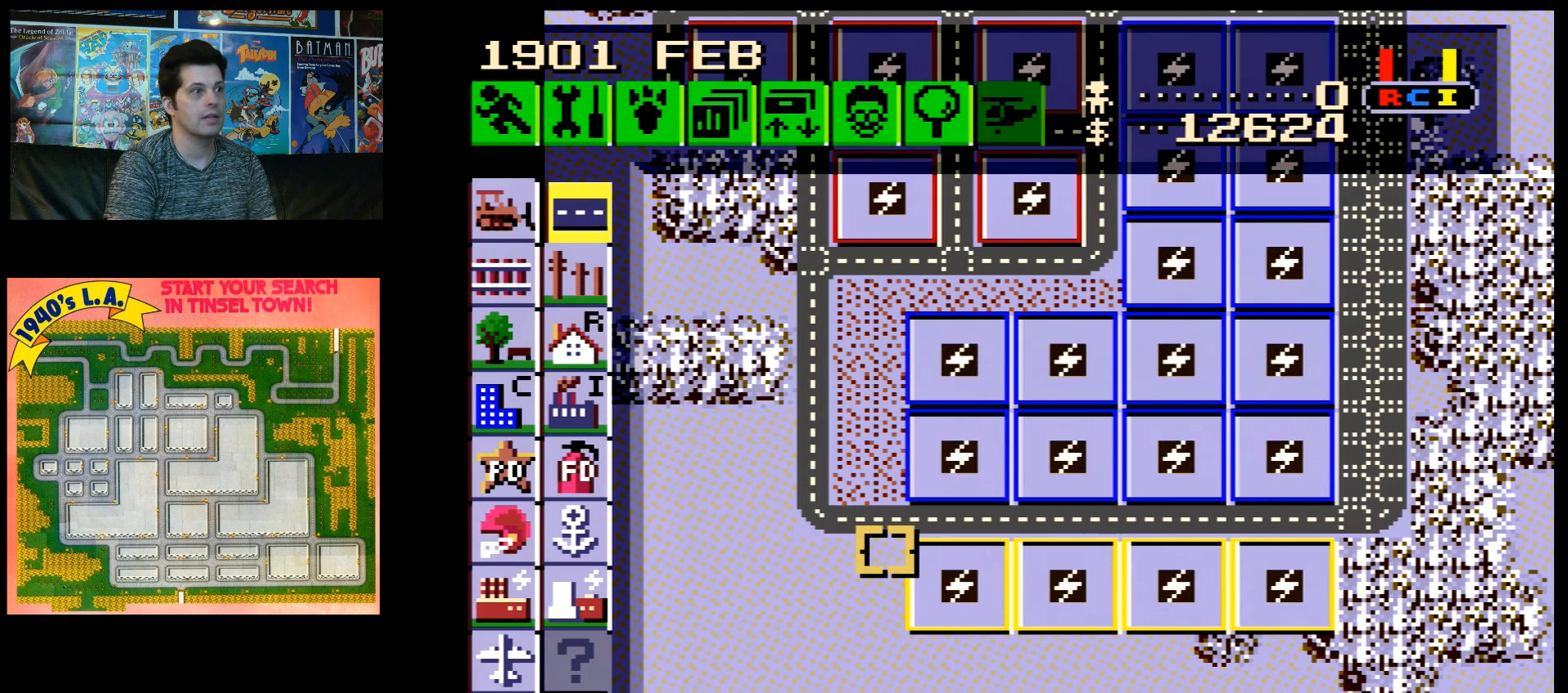
{"buttons": ["B"], "events": [[400, "B", "down"]]}
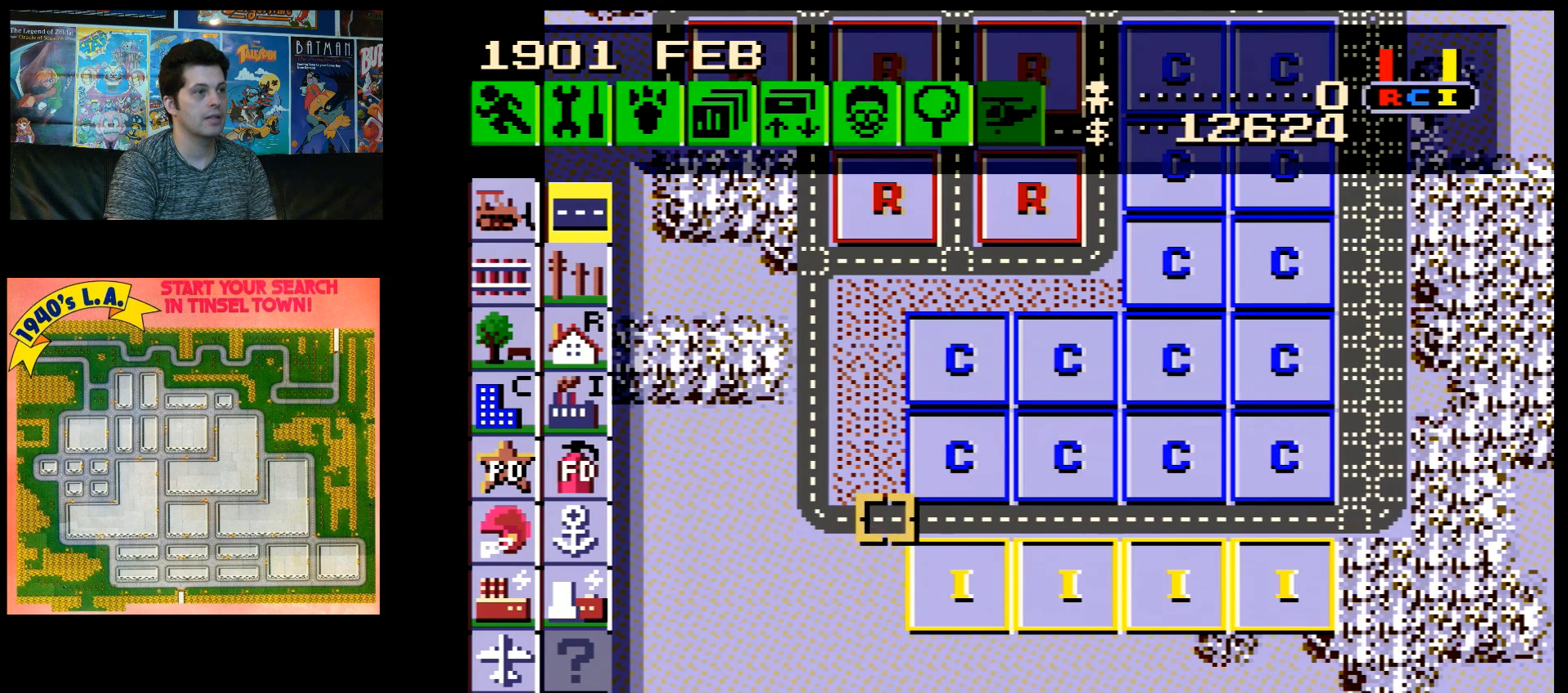
{"buttons": ["B", "DPAD_DOWN"], "events": [[17, "DPAD_DOWN", "down"]]}
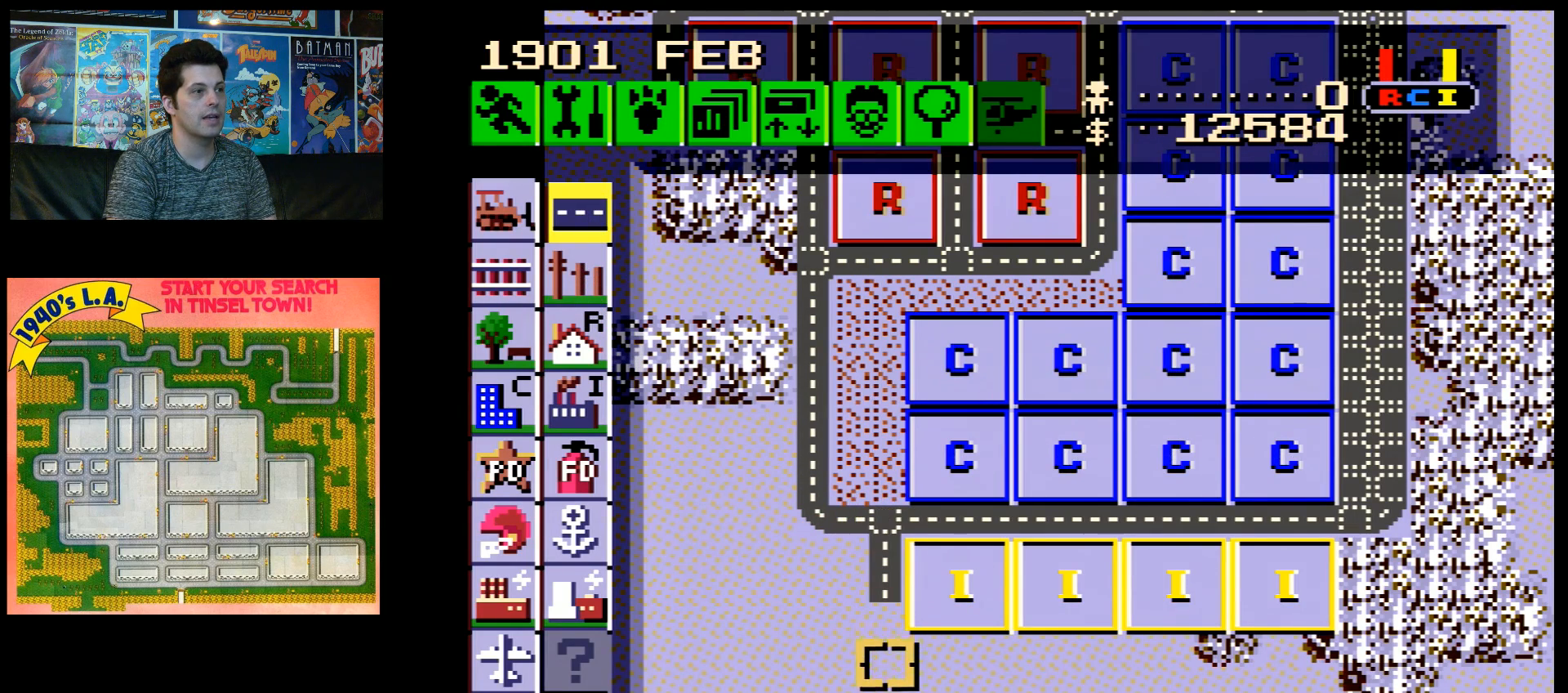
{"buttons": ["B"], "events": [[500, "DPAD_DOWN", "up"]]}
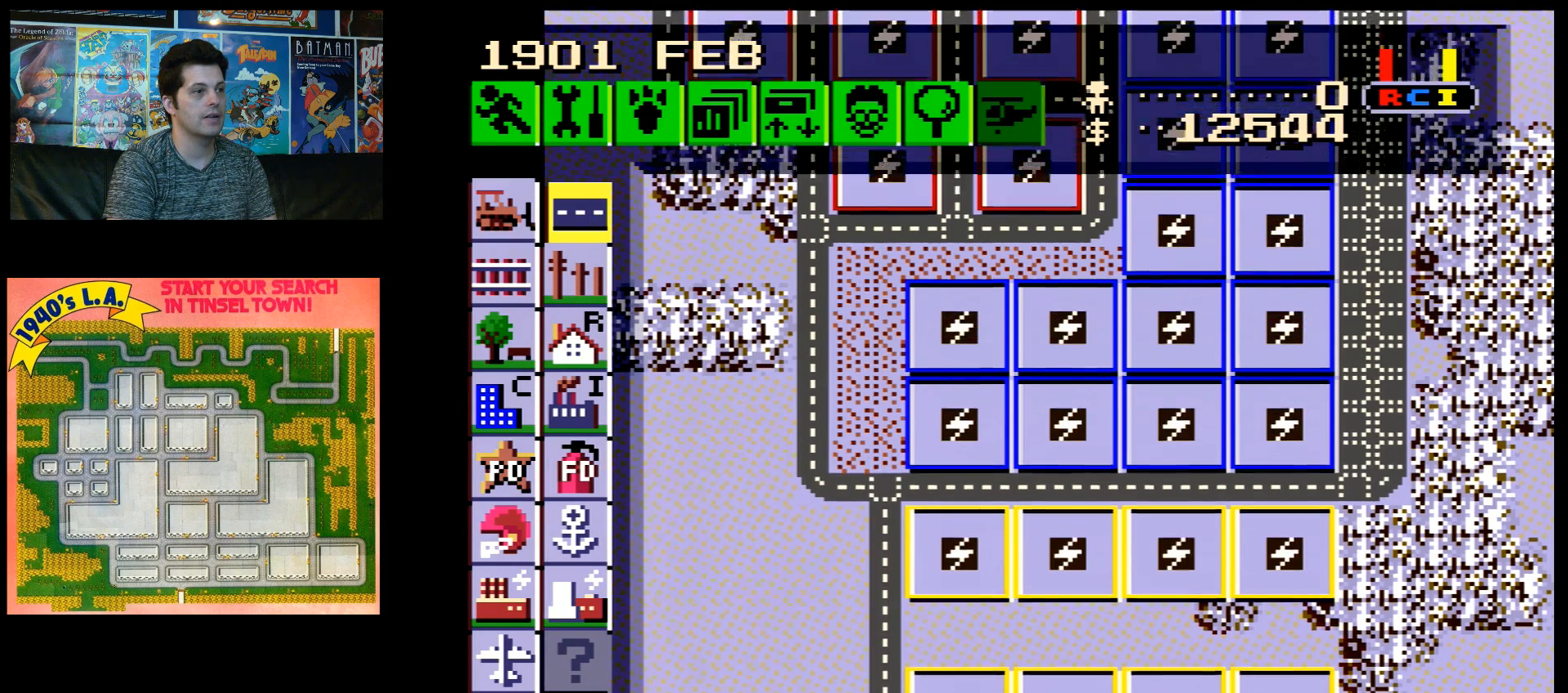
{"buttons": ["B", "DPAD_RIGHT"], "events": [[217, "DPAD_RIGHT", "down"]]}
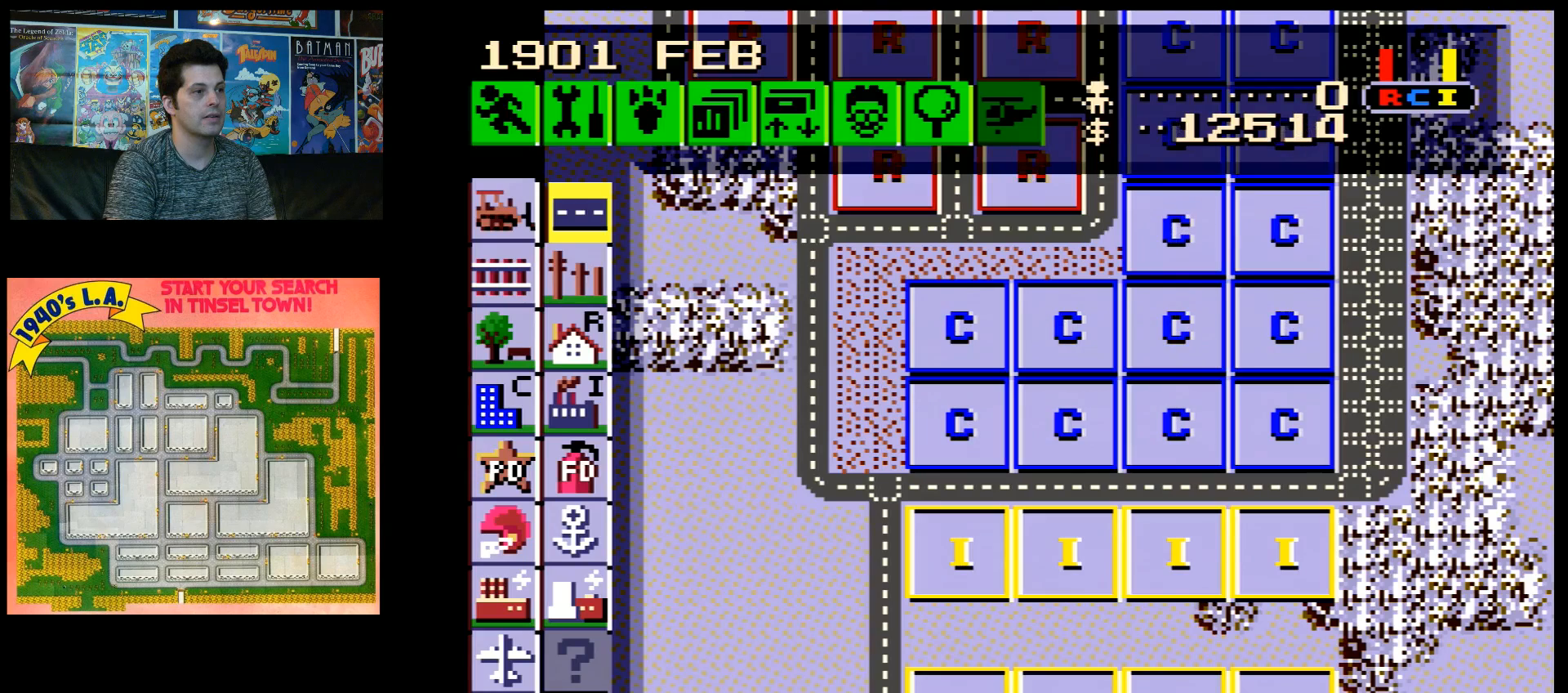
{"buttons": ["B", "DPAD_RIGHT"], "events": []}
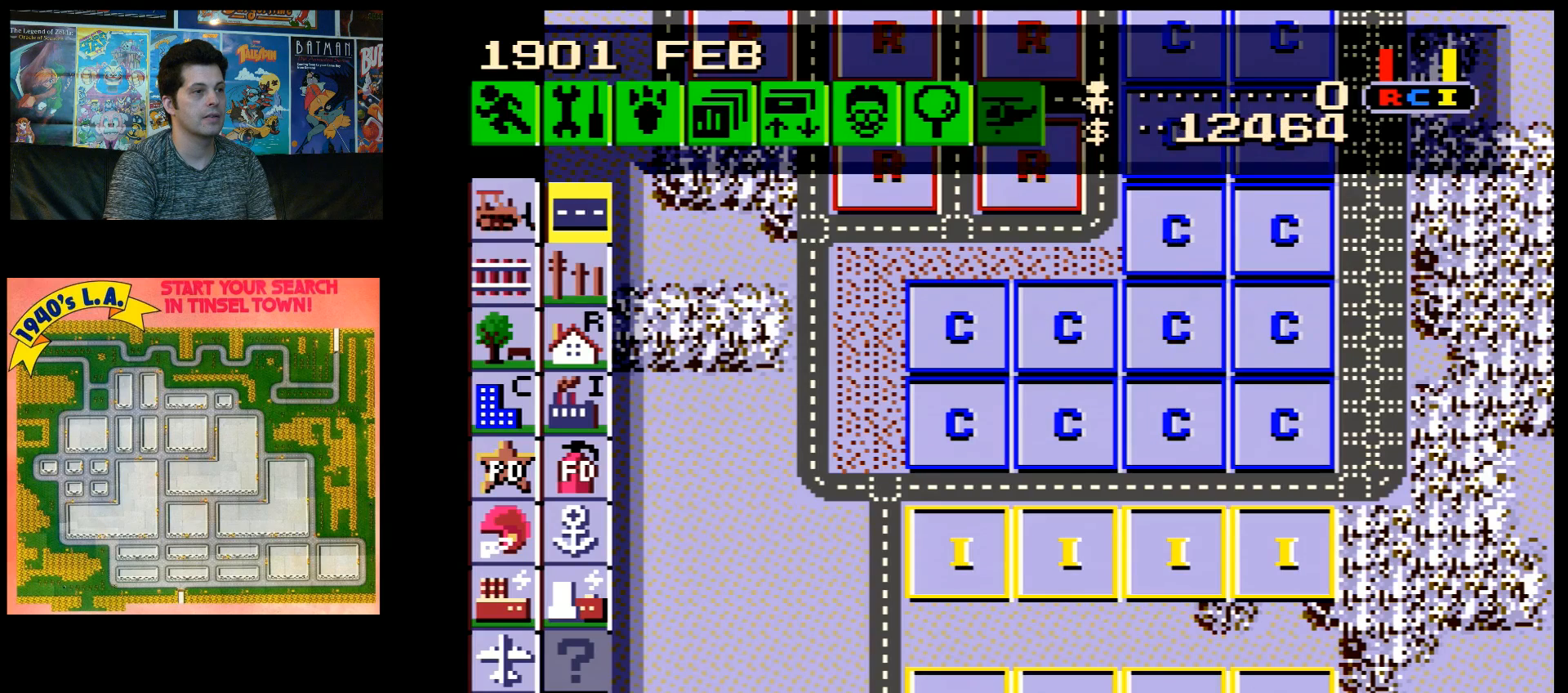
{"buttons": ["B", "DPAD_RIGHT"], "events": []}
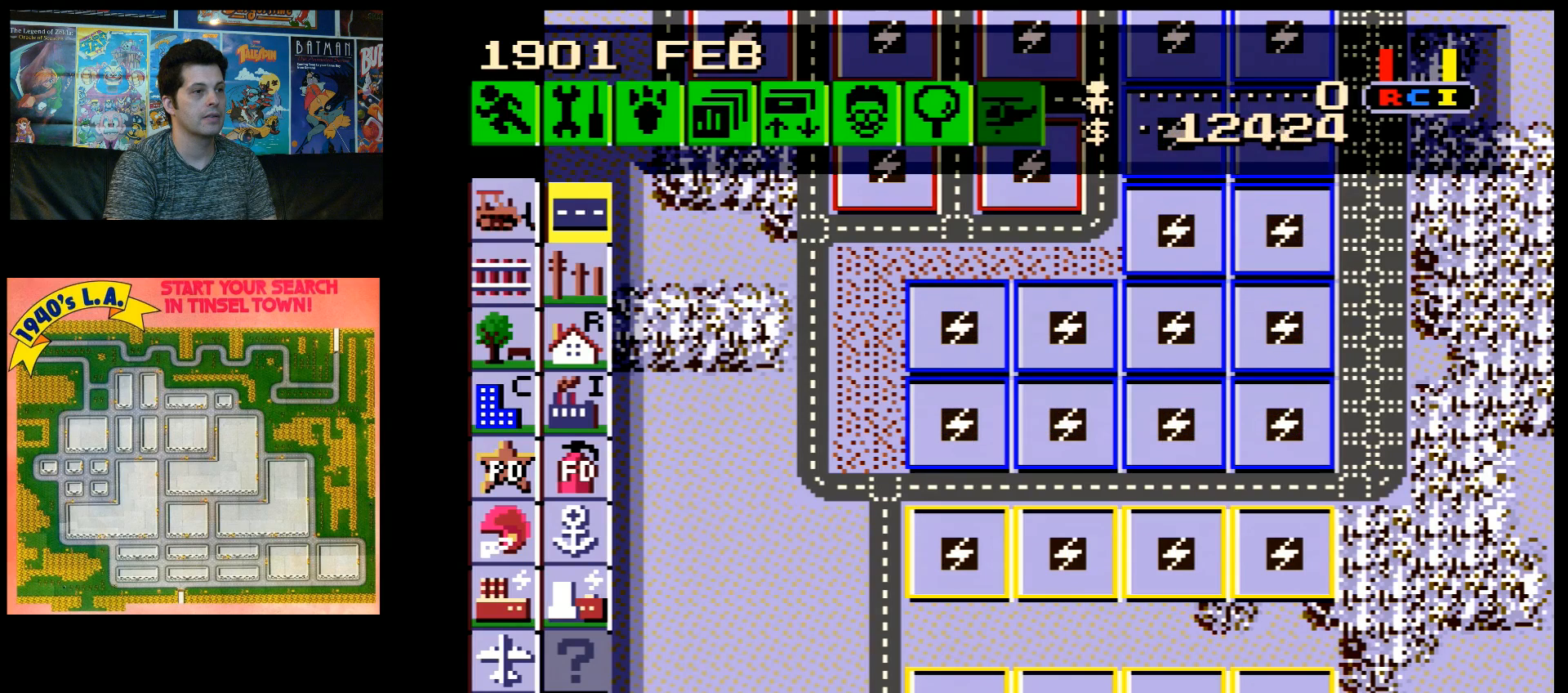
{"buttons": [], "events": [[67, "DPAD_RIGHT", "up"], [150, "B", "up"]]}
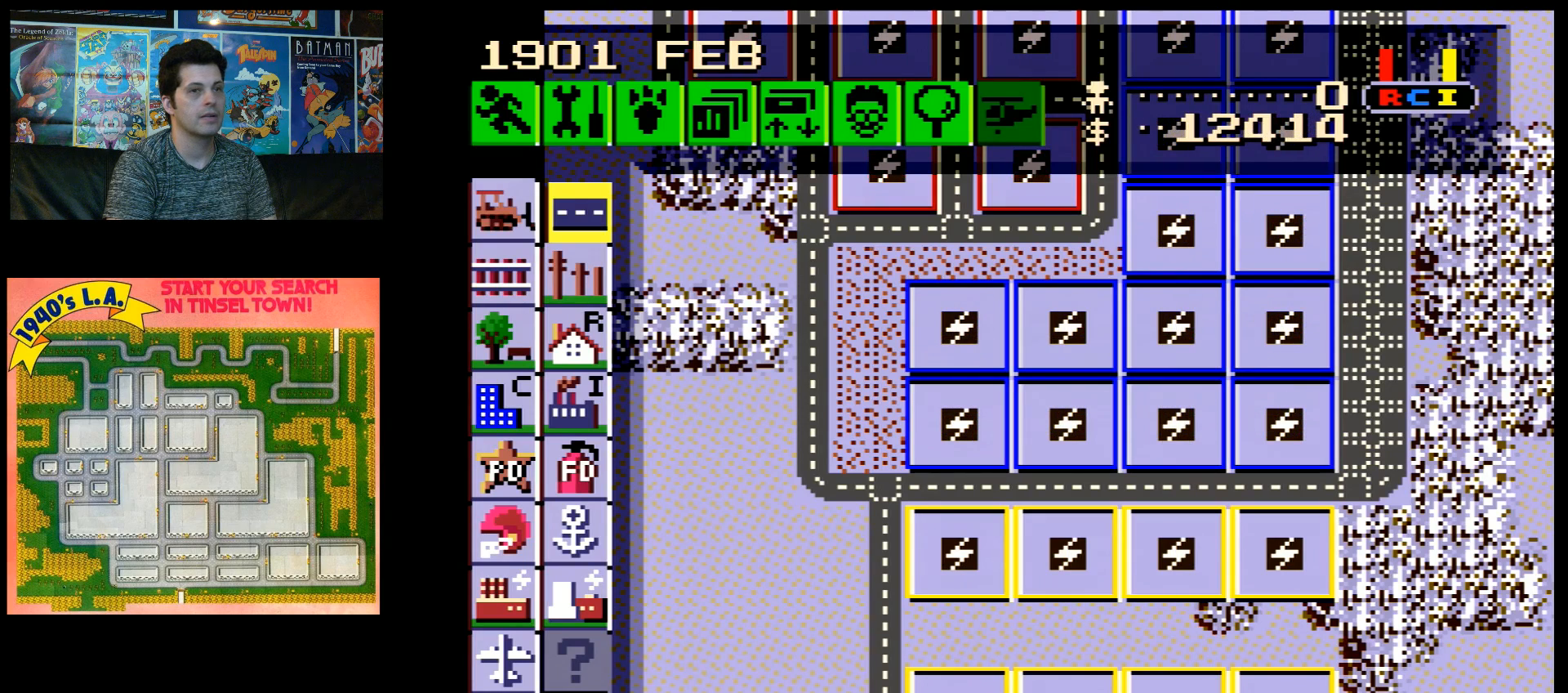
{"buttons": [], "events": []}
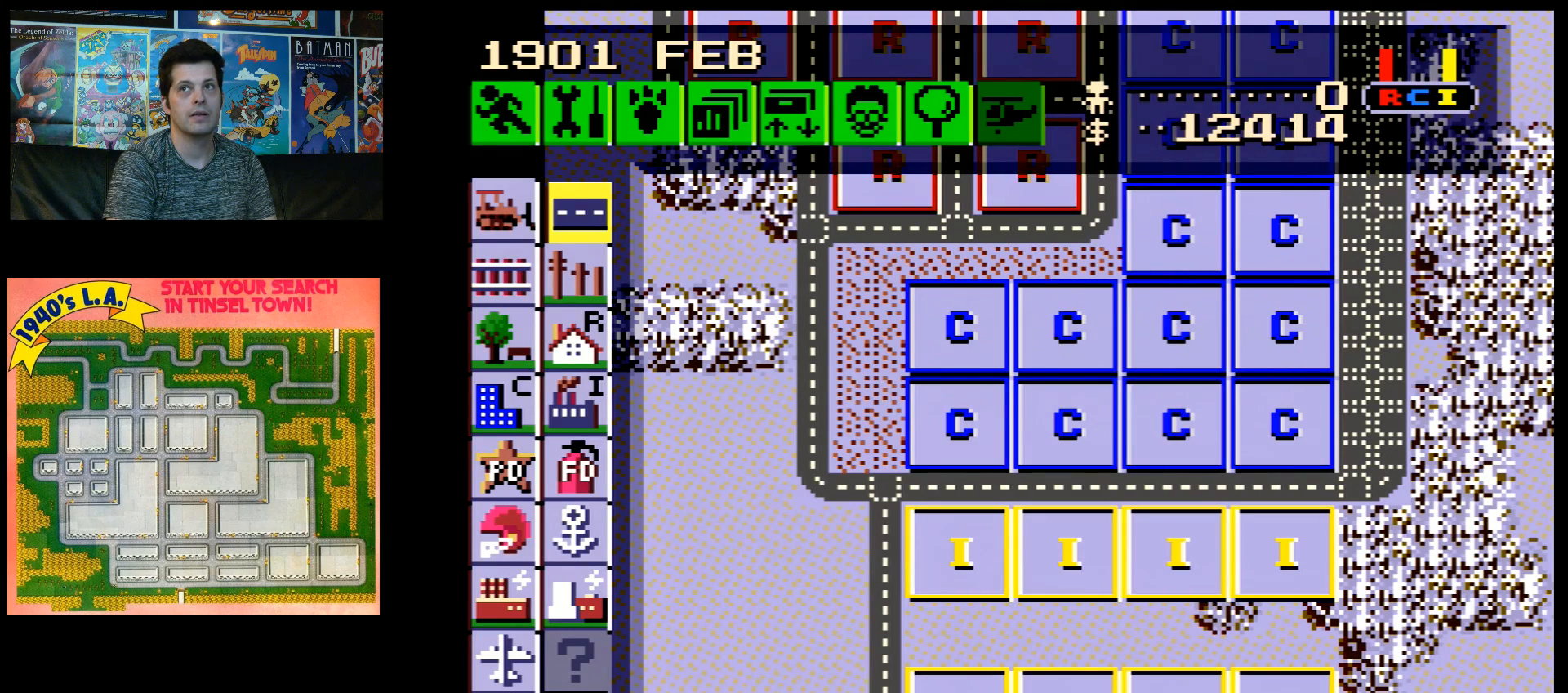
{"buttons": [], "events": []}